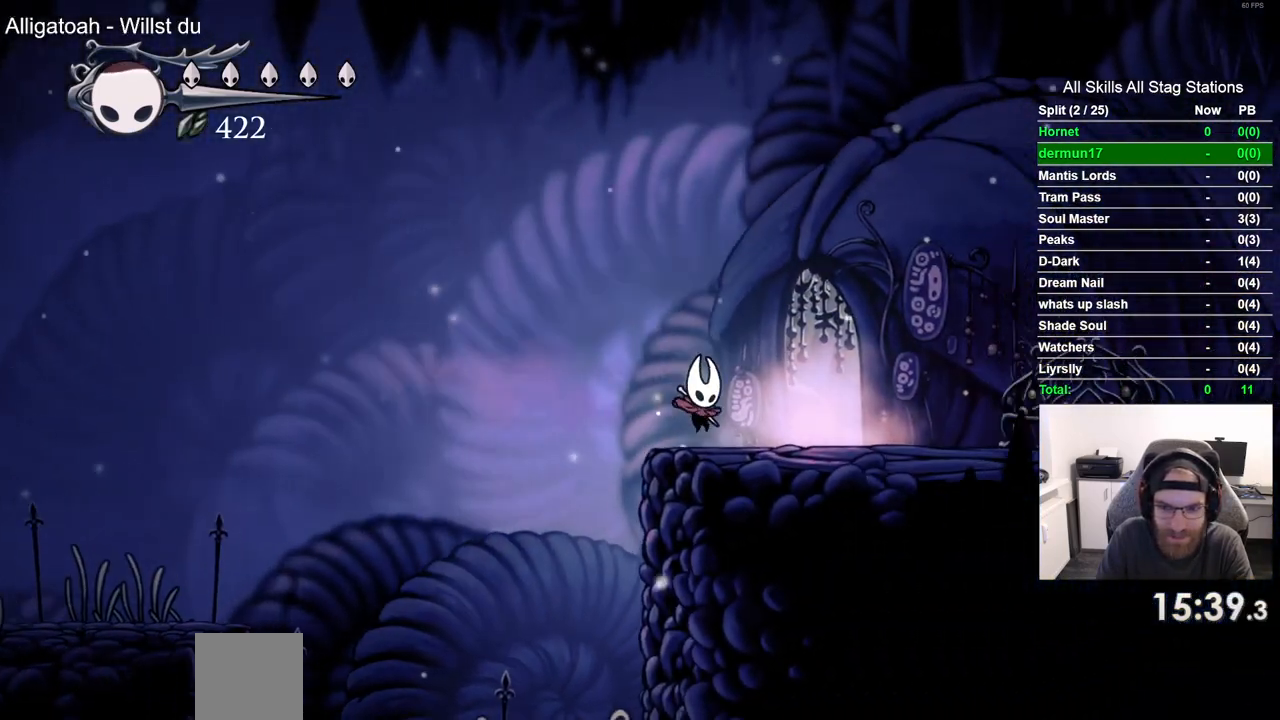
Gameplay with a controller (PlayStation layout); each line is a JSON object with the inputs held at the frame after it. "events" lists button and stick changes between this image and that frame as [ms after this image, input, new state], when the widget could be followed in between.
{"buttons": ["DPAD_RIGHT"], "left_stick": "center", "right_stick": "center", "events": [[267, "DPAD_RIGHT", "up"], [267, "DPAD_UP", "down"], [450, "DPAD_UP", "up"], [483, "DPAD_RIGHT", "down"]]}
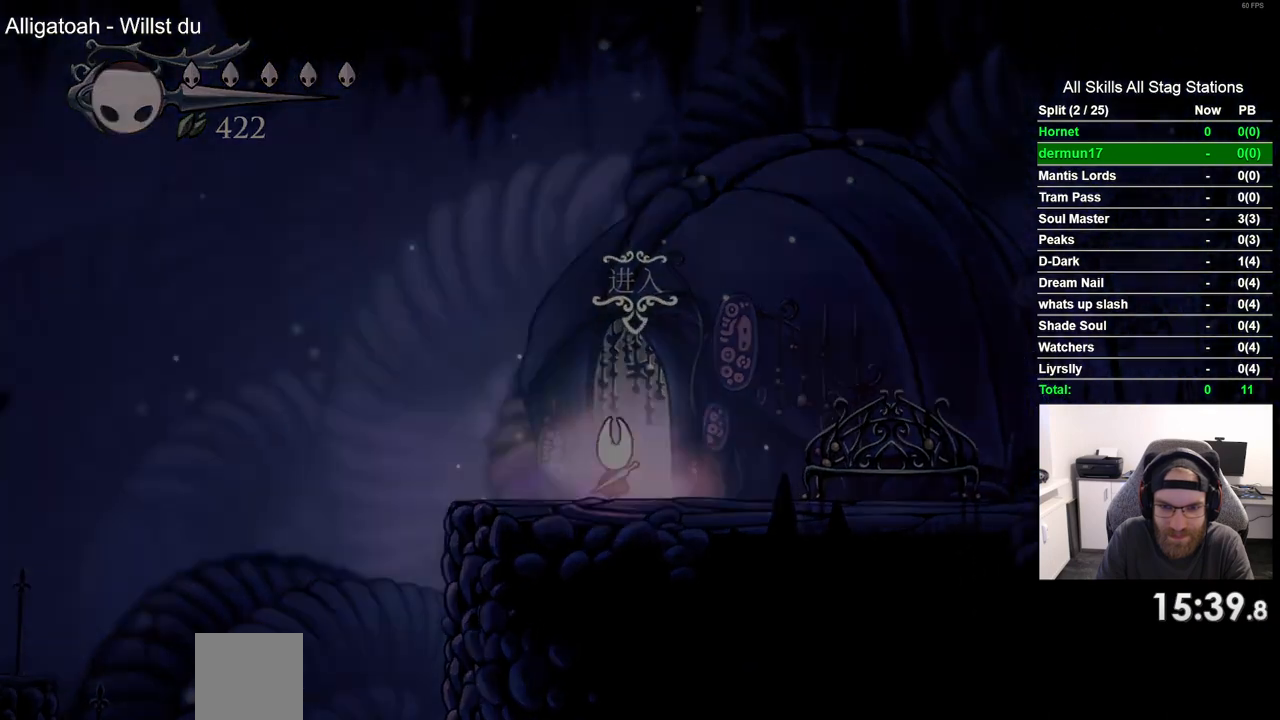
{"buttons": ["DPAD_RIGHT"], "left_stick": "center", "right_stick": "center", "events": []}
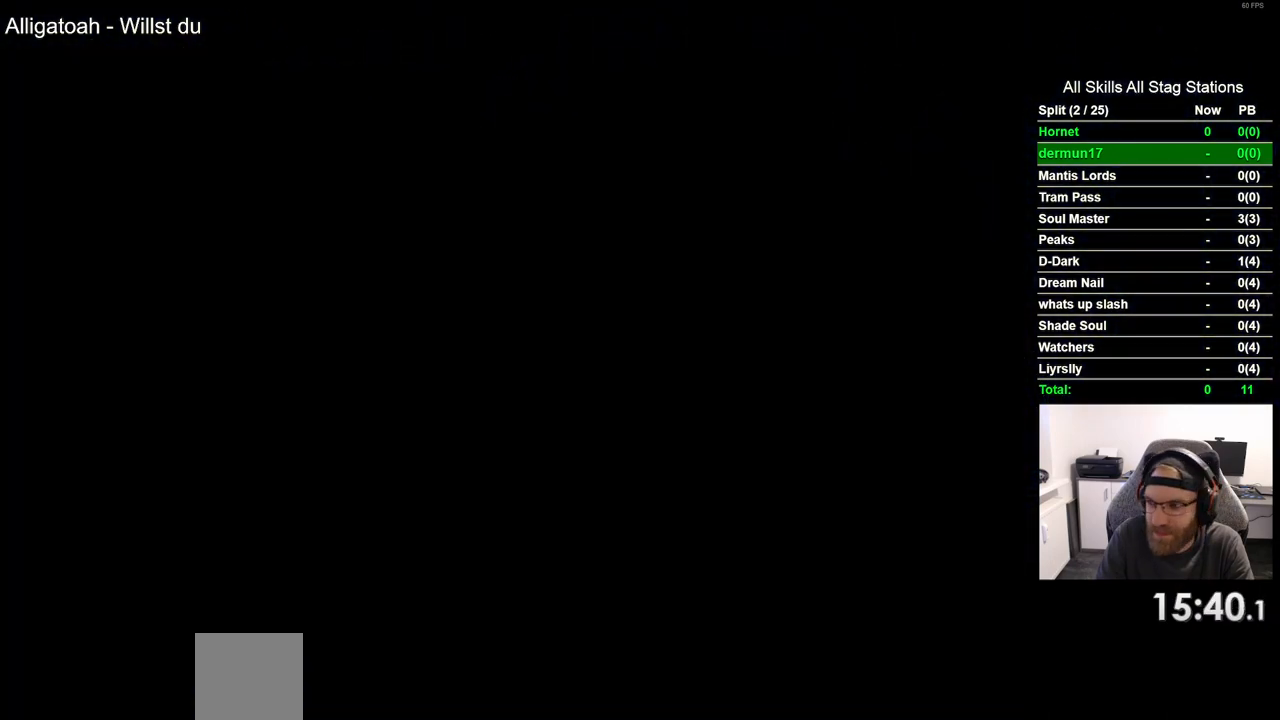
{"buttons": ["DPAD_RIGHT"], "left_stick": "center", "right_stick": "center", "events": []}
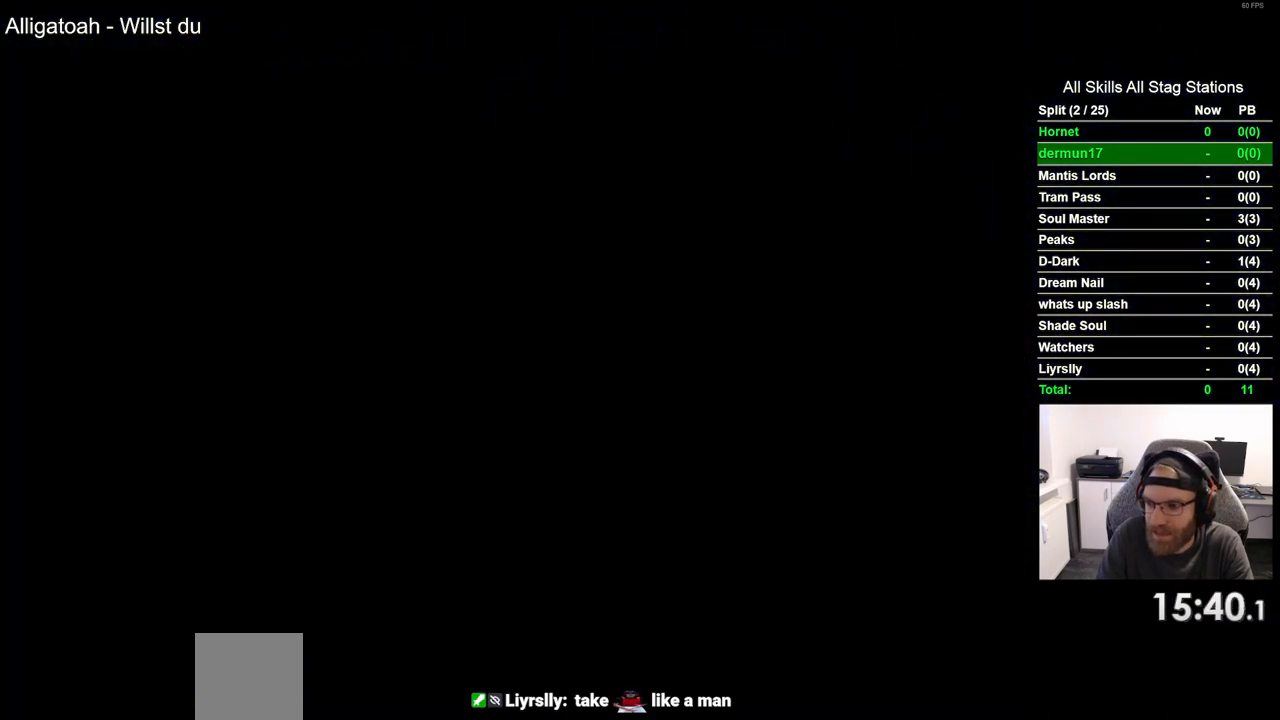
{"buttons": ["DPAD_RIGHT"], "left_stick": "center", "right_stick": "center", "events": []}
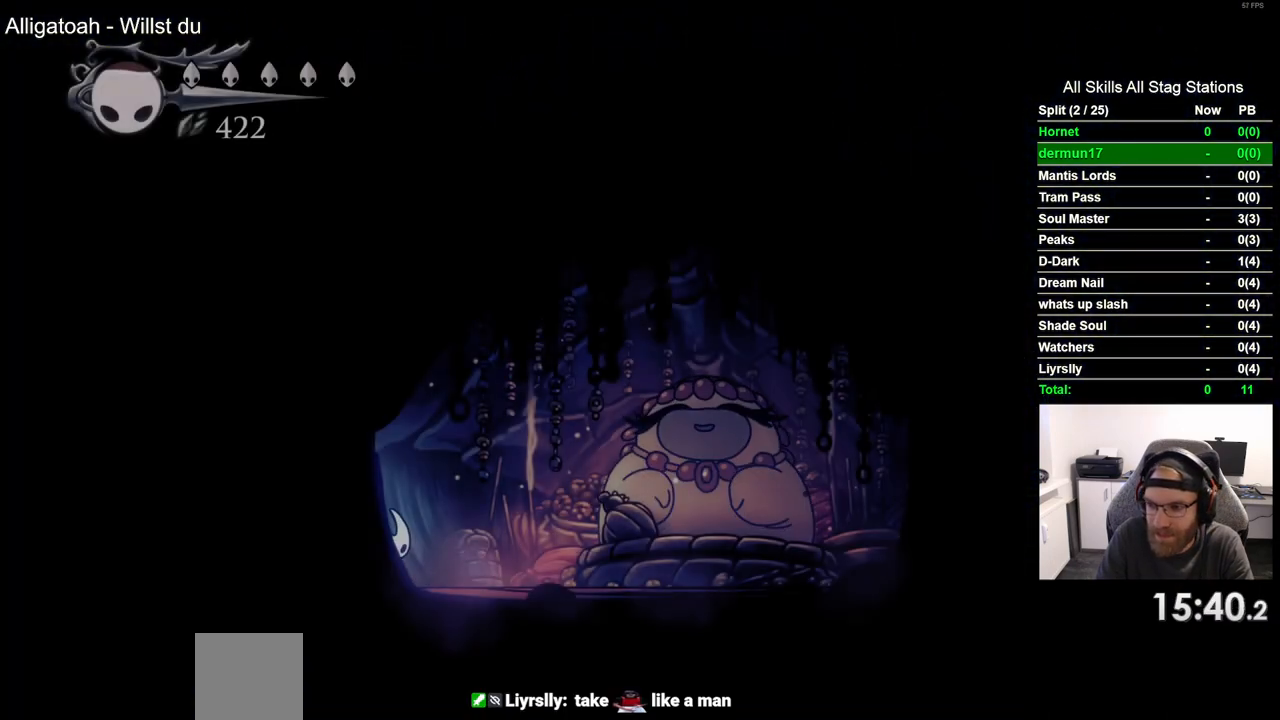
{"buttons": ["DPAD_RIGHT"], "left_stick": "center", "right_stick": "center", "events": []}
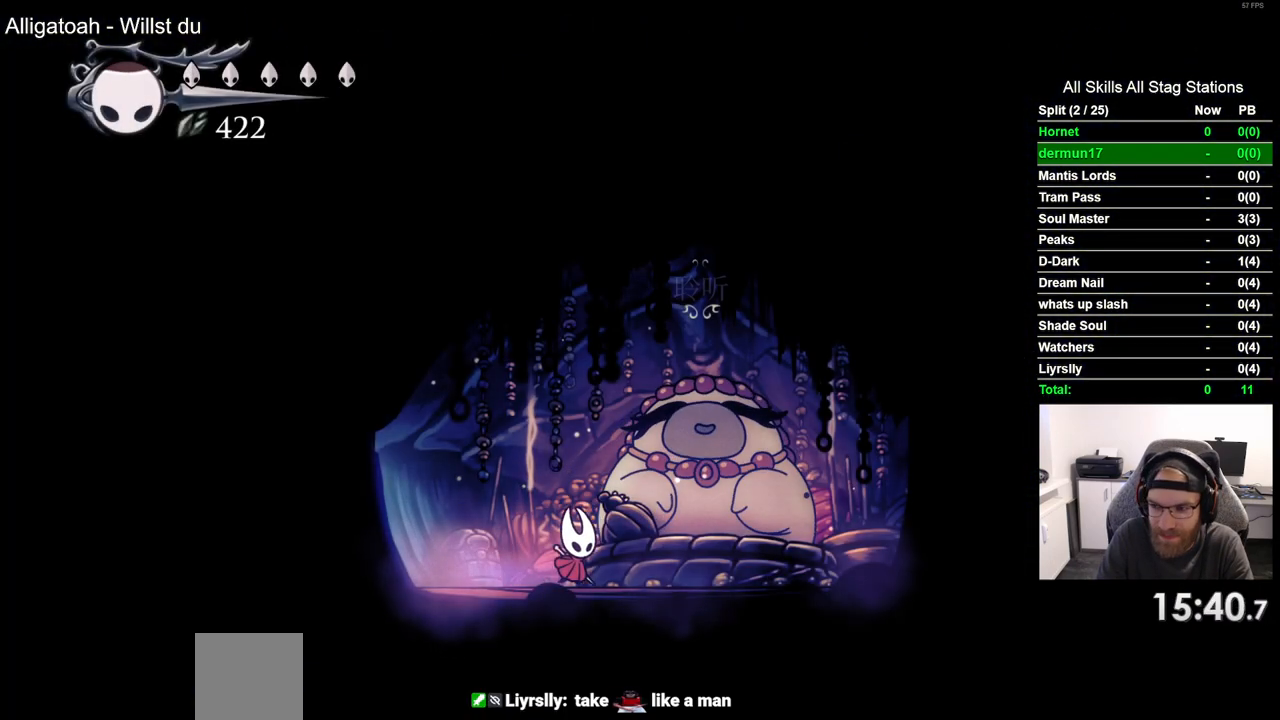
{"buttons": [], "left_stick": "center", "right_stick": "center", "events": [[17, "DPAD_RIGHT", "up"], [33, "DPAD_UP", "down"], [200, "DPAD_UP", "up"], [283, "CROSS", "down"], [433, "CROSS", "up"]]}
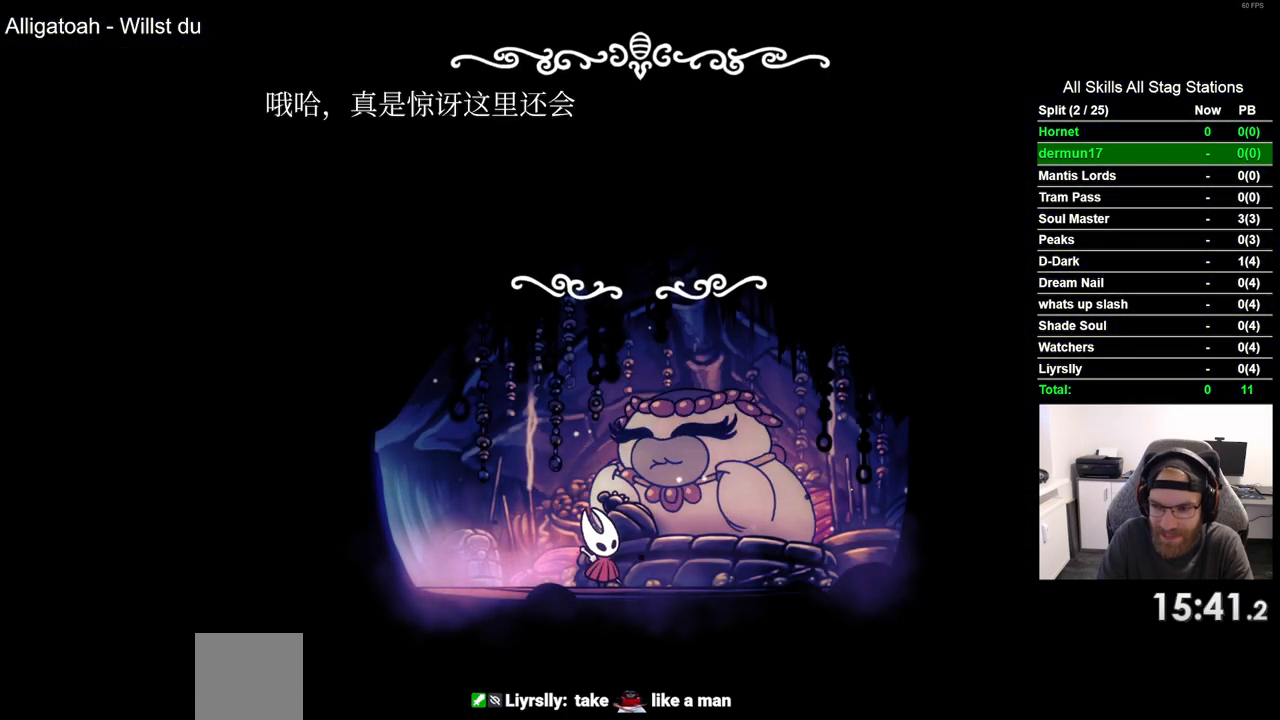
{"buttons": [], "left_stick": "center", "right_stick": "center", "events": [[67, "CROSS", "down"], [183, "CROSS", "up"], [300, "CROSS", "down"], [417, "CROSS", "up"]]}
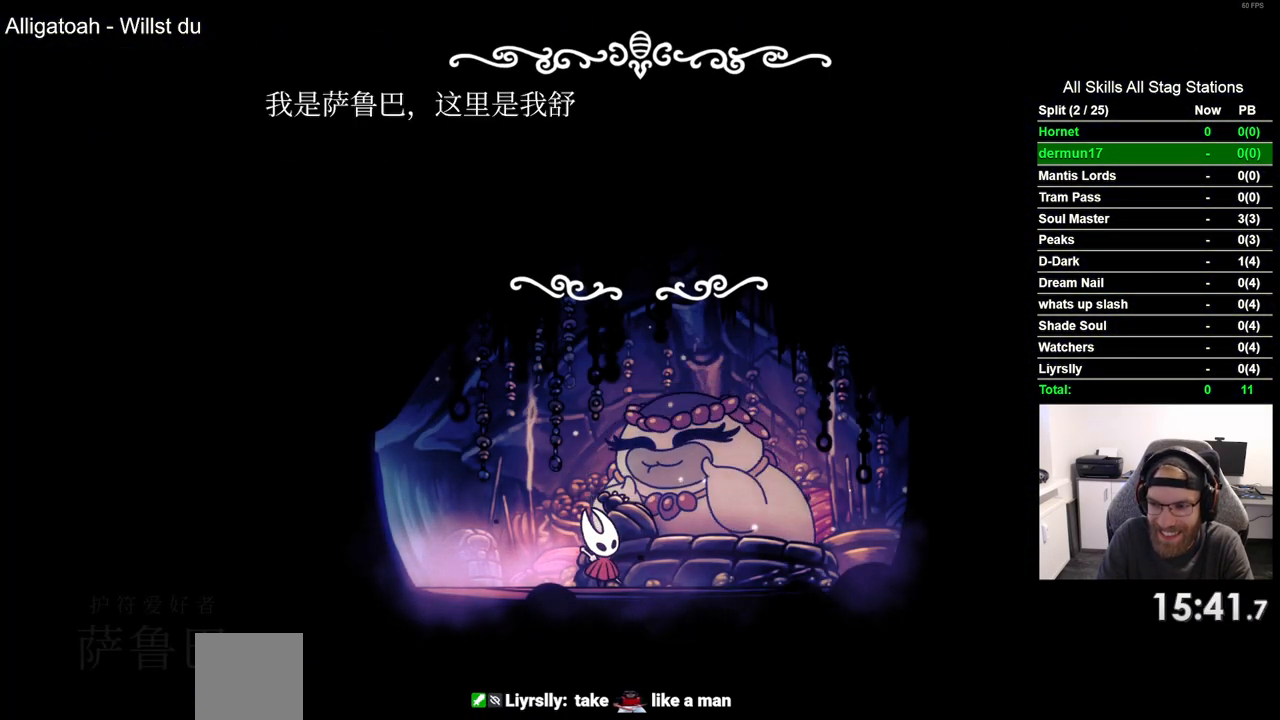
{"buttons": ["CROSS"], "left_stick": "center", "right_stick": "center", "events": [[17, "CROSS", "down"], [133, "CROSS", "up"], [267, "CROSS", "down"], [383, "CROSS", "up"], [483, "CROSS", "down"]]}
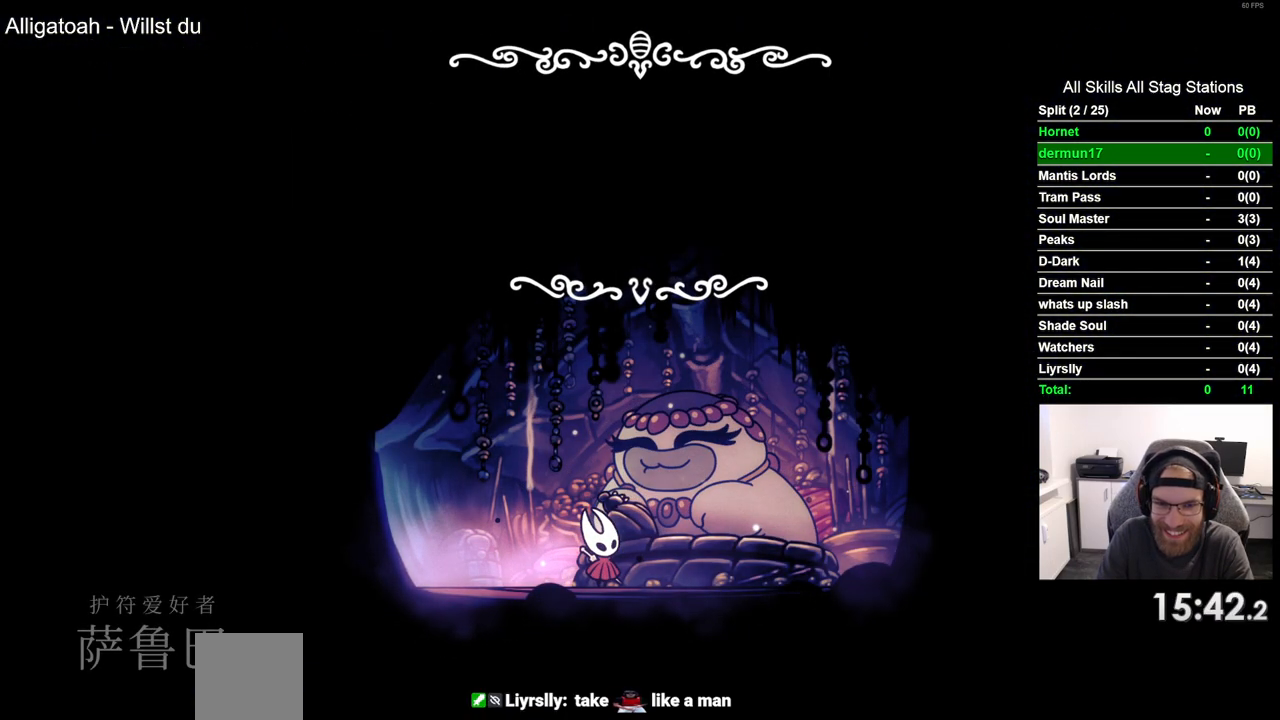
{"buttons": ["CROSS"], "left_stick": "center", "right_stick": "center", "events": [[100, "CROSS", "up"], [200, "CROSS", "down"], [300, "CROSS", "up"], [400, "CROSS", "down"]]}
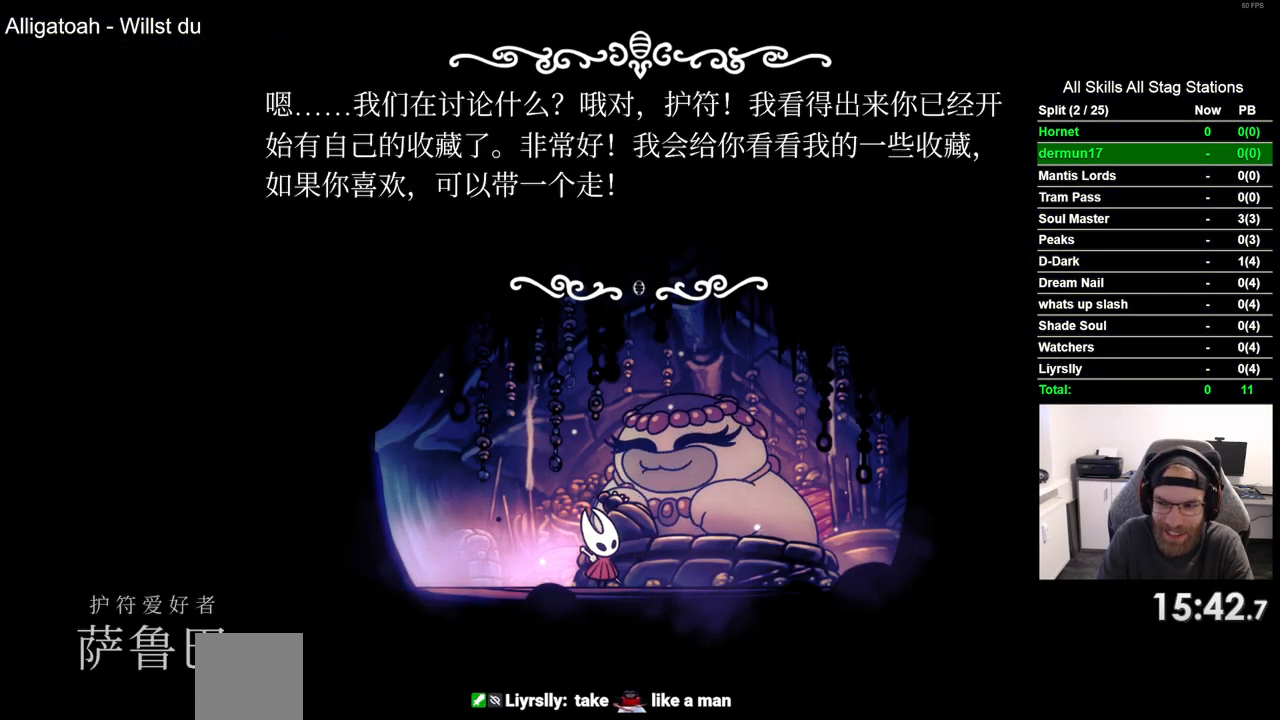
{"buttons": [], "left_stick": "center", "right_stick": "center", "events": [[17, "CROSS", "up"], [117, "CROSS", "down"], [233, "CROSS", "up"], [333, "CROSS", "down"], [417, "CROSS", "up"]]}
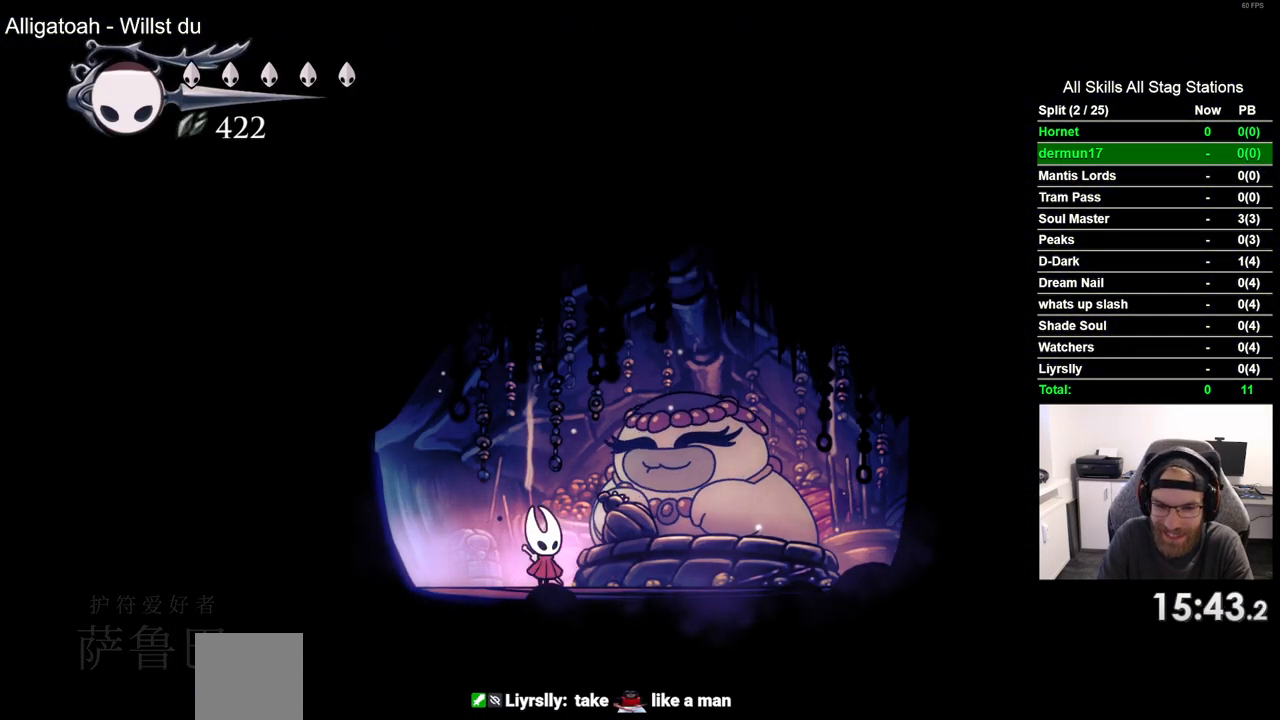
{"buttons": [], "left_stick": "center", "right_stick": "center", "events": []}
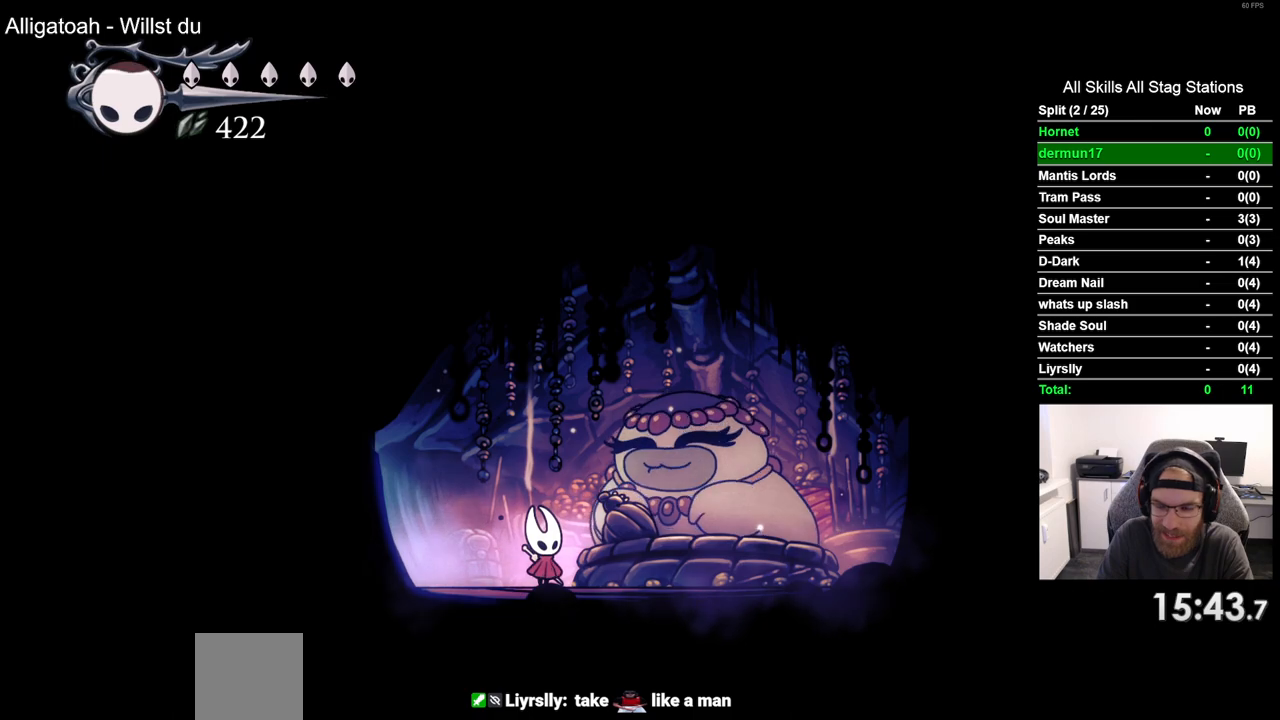
{"buttons": [], "left_stick": "center", "right_stick": "center", "events": []}
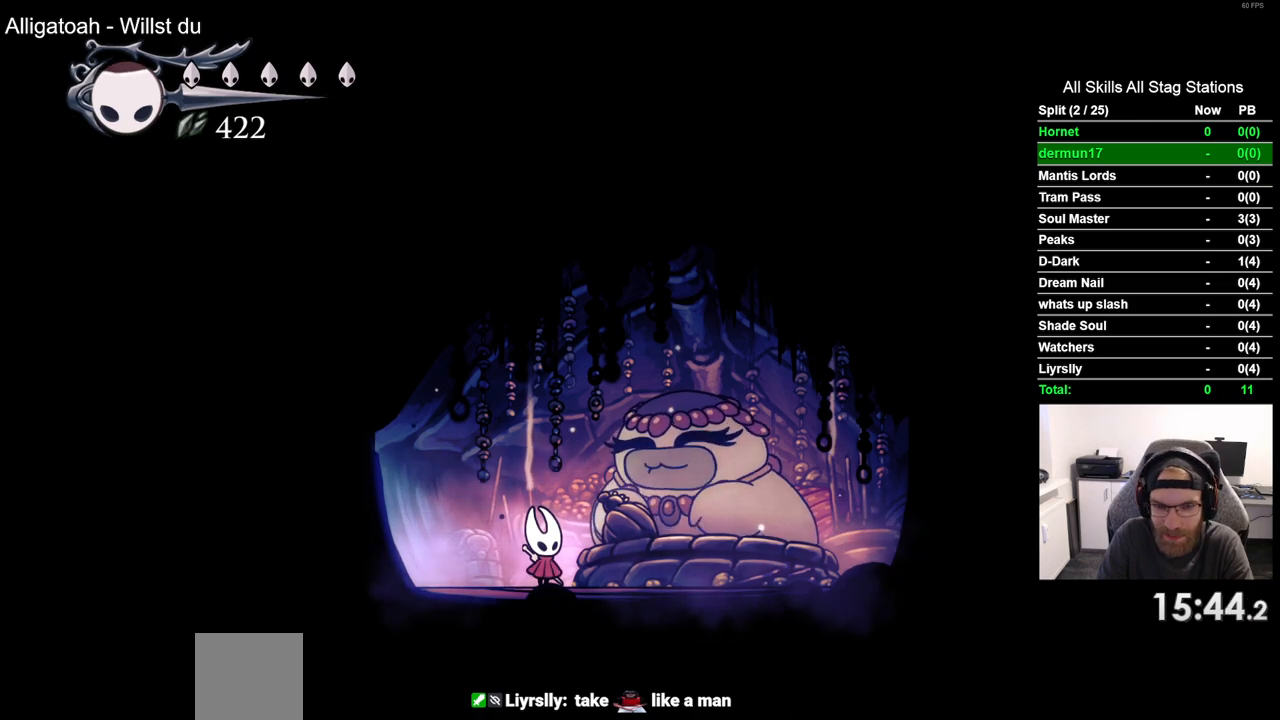
{"buttons": ["DPAD_DOWN"], "left_stick": "center", "right_stick": "center", "events": [[450, "DPAD_DOWN", "down"]]}
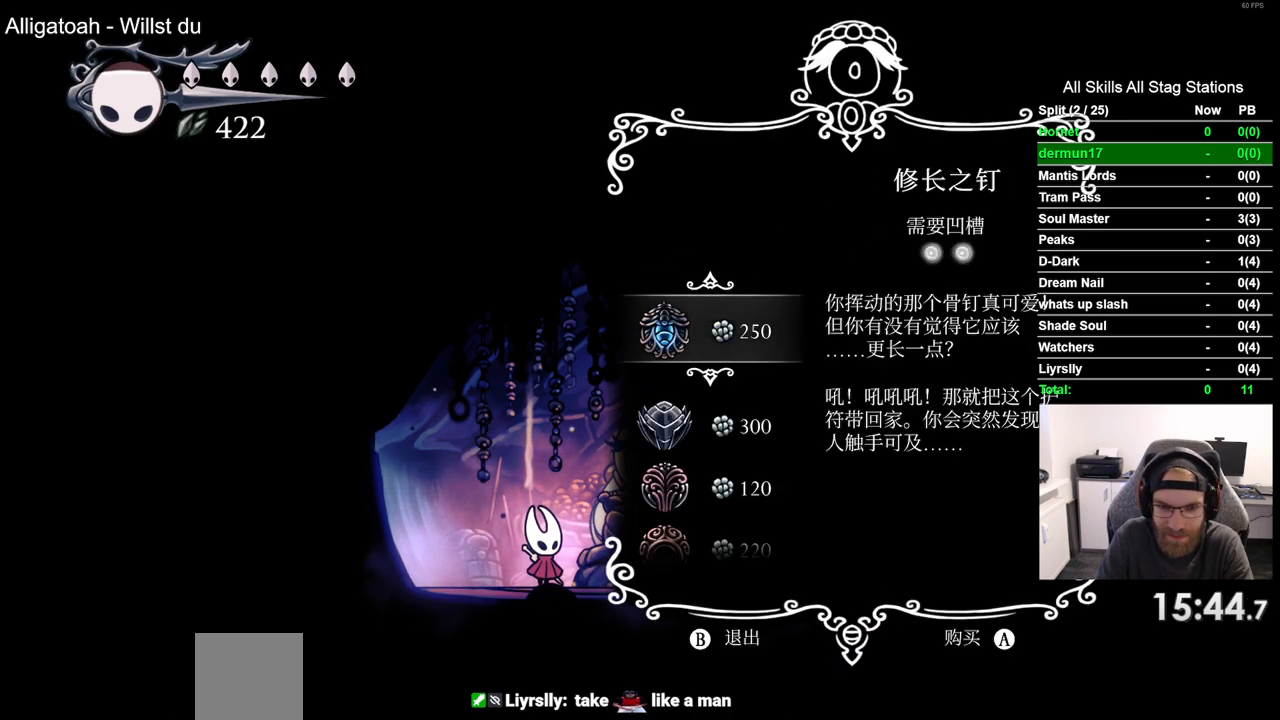
{"buttons": [], "left_stick": "center", "right_stick": "center", "events": [[67, "DPAD_DOWN", "up"], [150, "DPAD_DOWN", "down"], [267, "DPAD_DOWN", "up"], [367, "DPAD_DOWN", "down"], [467, "DPAD_DOWN", "up"]]}
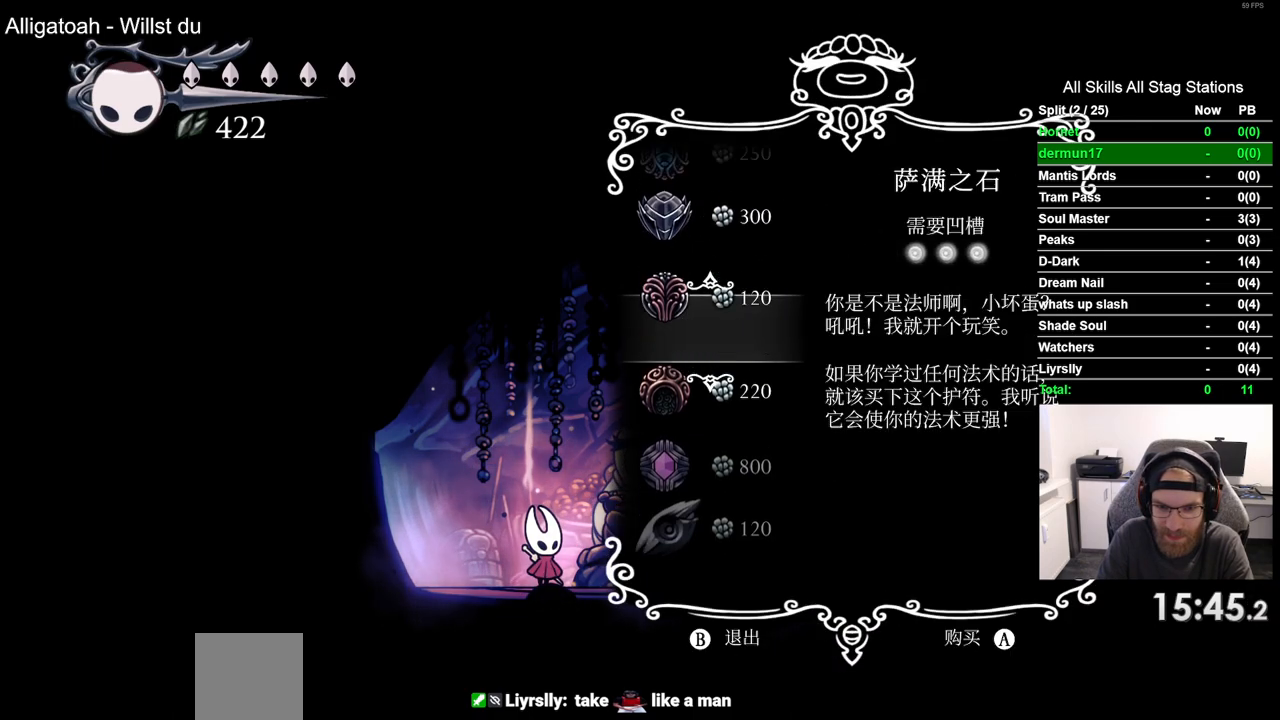
{"buttons": [], "left_stick": "center", "right_stick": "center", "events": [[217, "CROSS", "down"], [350, "CROSS", "up"]]}
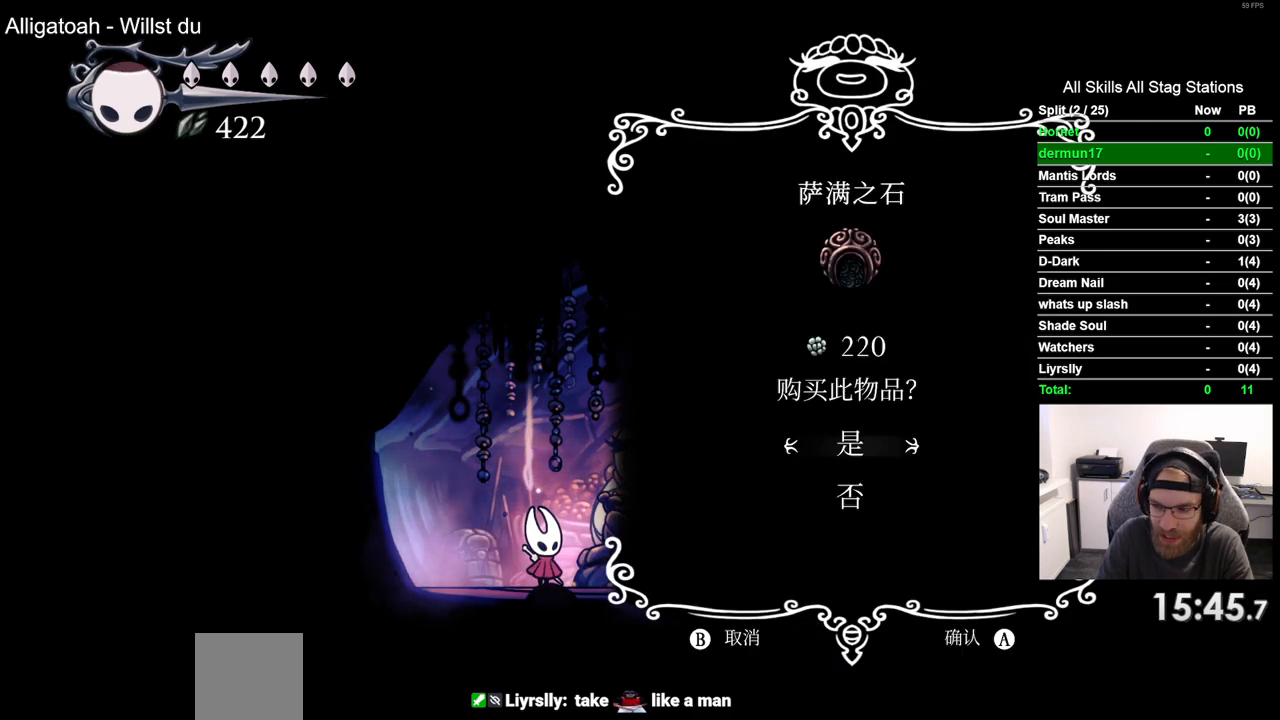
{"buttons": [], "left_stick": "center", "right_stick": "center", "events": [[250, "CROSS", "down"], [317, "CROSS", "up"]]}
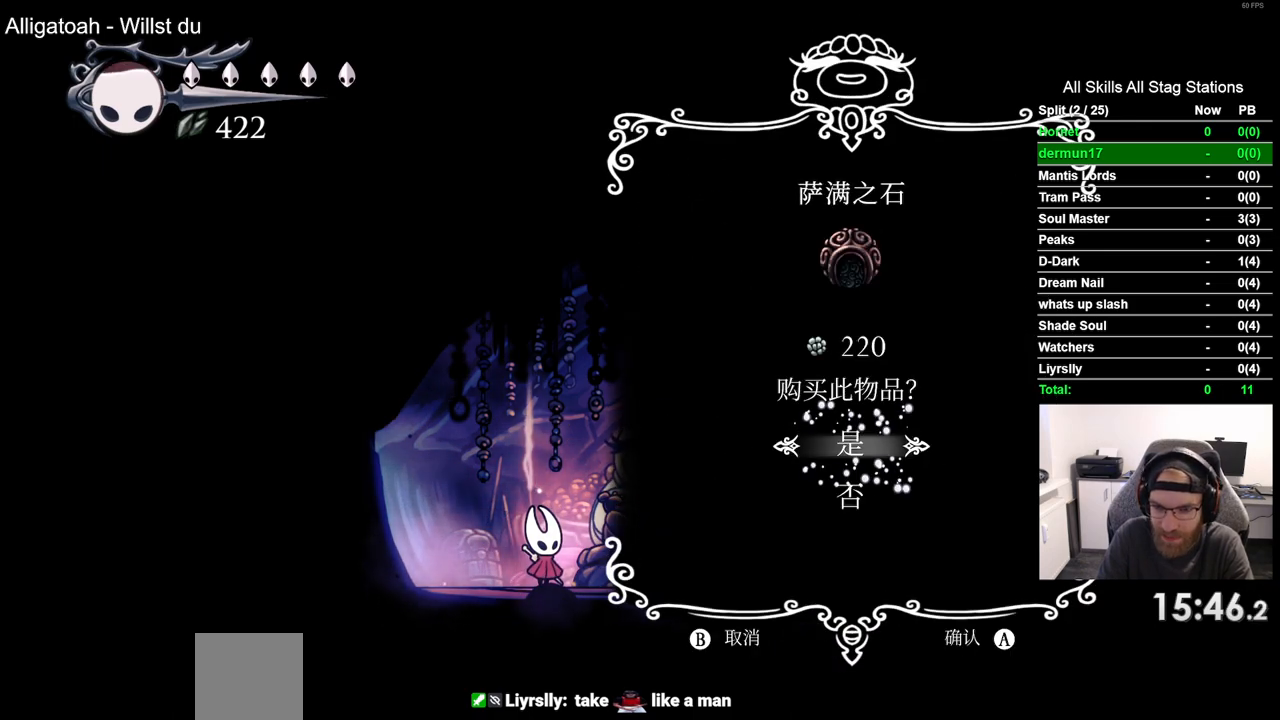
{"buttons": [], "left_stick": "center", "right_stick": "center", "events": []}
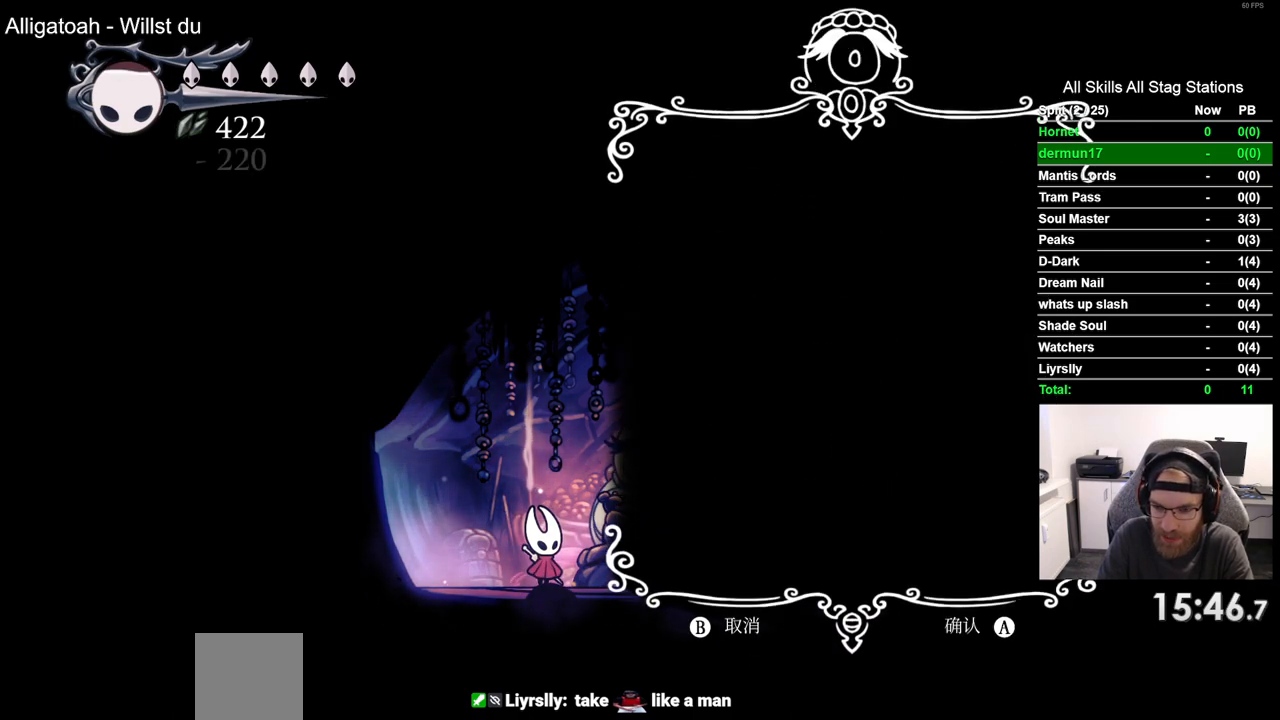
{"buttons": [], "left_stick": "center", "right_stick": "center", "events": []}
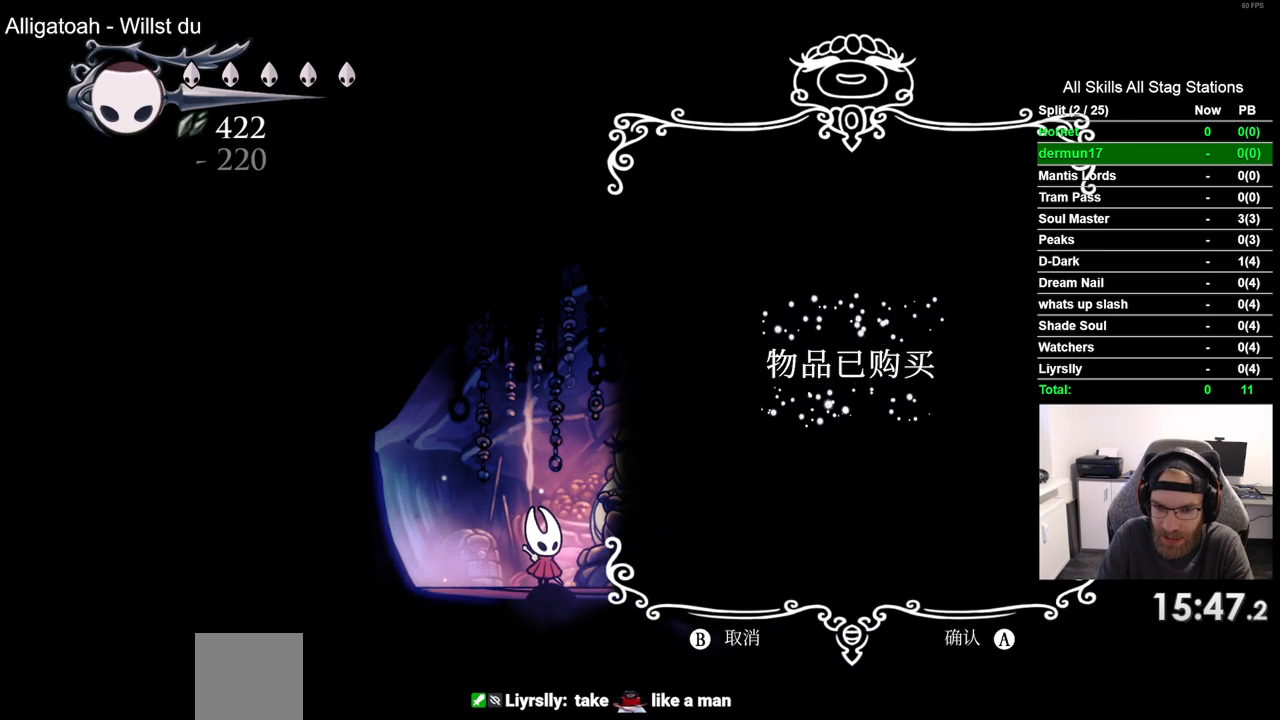
{"buttons": [], "left_stick": "center", "right_stick": "center", "events": []}
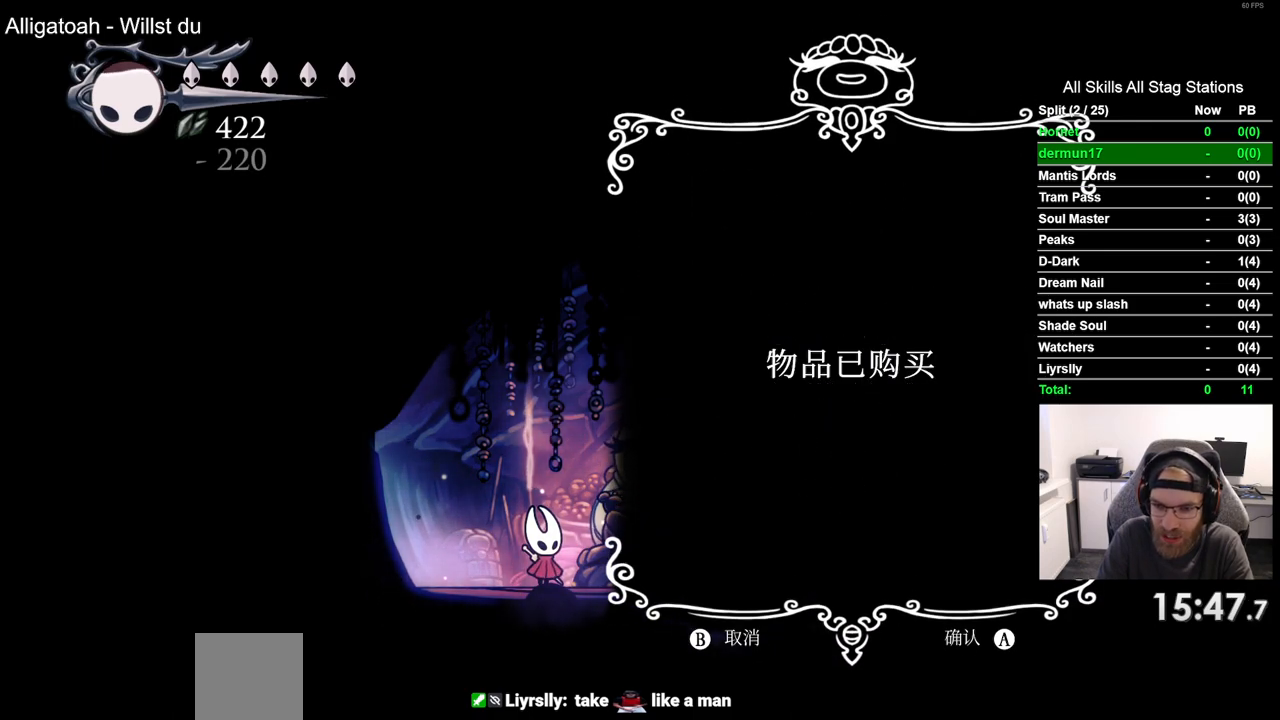
{"buttons": [], "left_stick": "center", "right_stick": "center", "events": []}
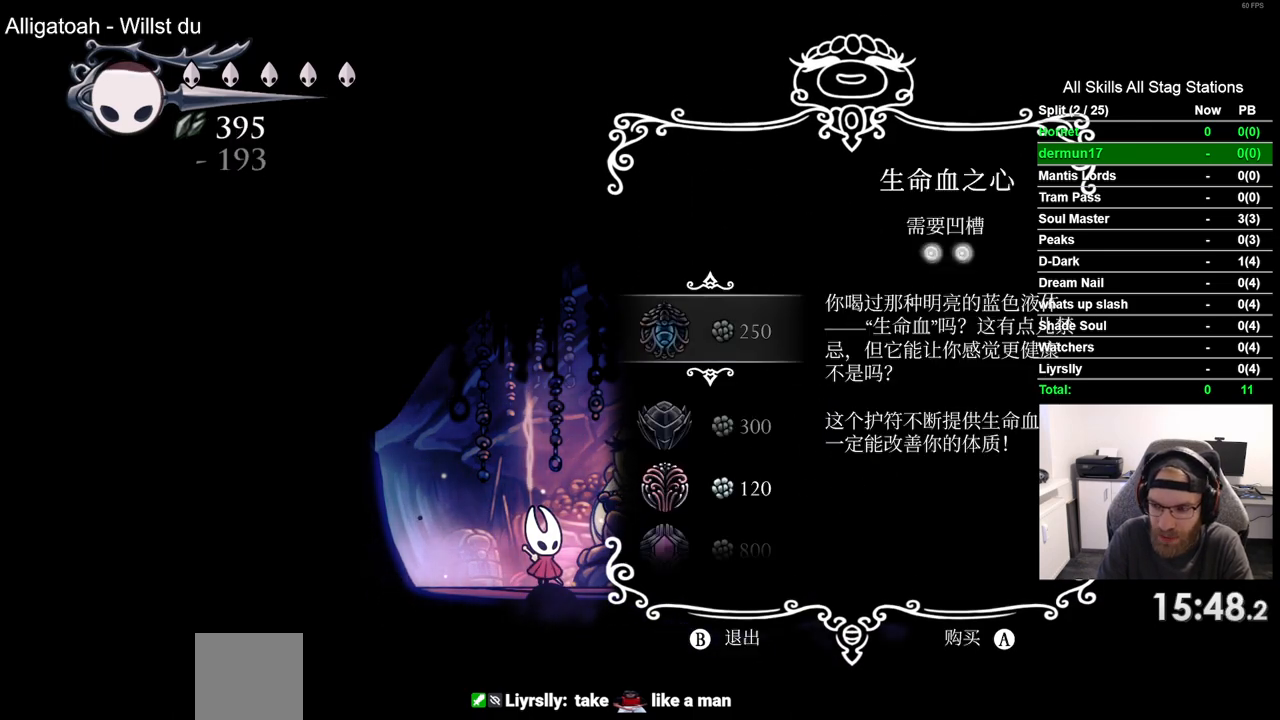
{"buttons": ["DPAD_LEFT"], "left_stick": "center", "right_stick": "center", "events": [[250, "CIRCLE", "down"], [350, "CIRCLE", "up"], [450, "DPAD_LEFT", "down"]]}